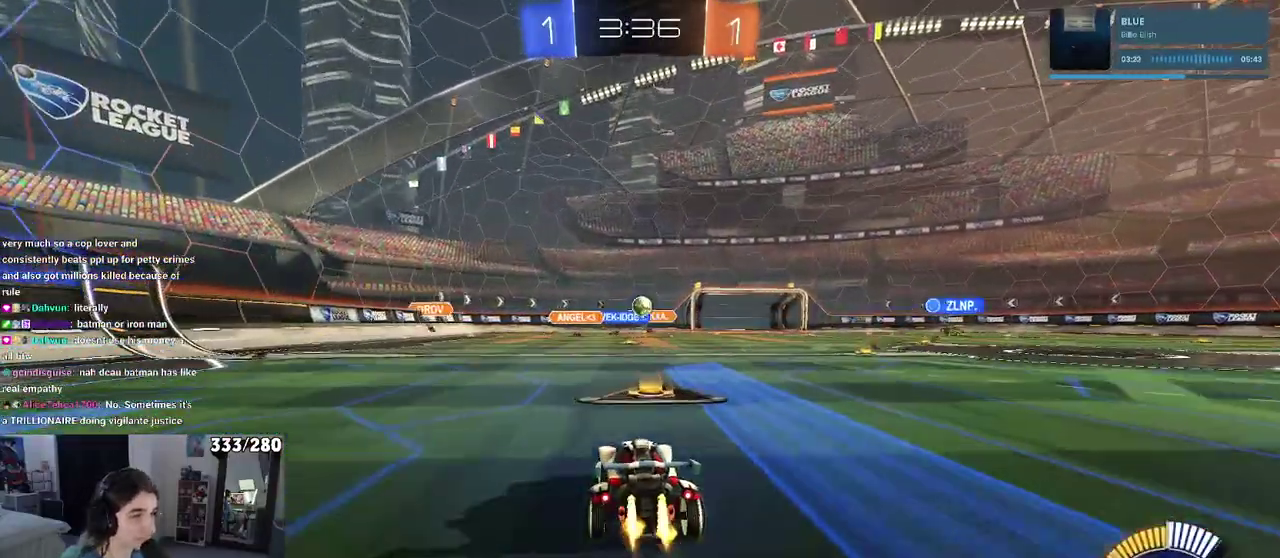
Gameplay with a controller (PlayStation layout); each line is a JSON object with the inputs held at the frame after it. "events" lists button and stick changes between this image and that frame as [ms after this image, input, new state], when the widget could be followed in between. Not read: L1 R1.
{"buttons": ["R2"], "left_stick": "center", "right_stick": "center", "events": [[400, "left_stick", "right"], [500, "left_stick", "center"]]}
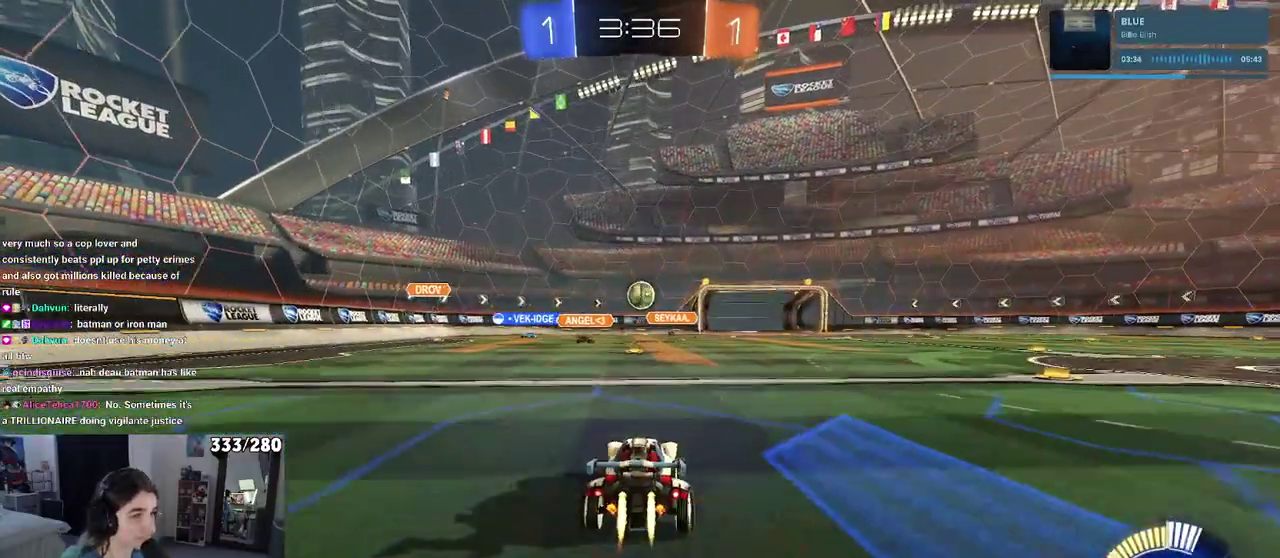
{"buttons": ["CROSS", "R2"], "left_stick": "down", "right_stick": "center", "events": [[150, "left_stick", "right"], [200, "left_stick", "center"], [267, "left_stick", "left"], [383, "left_stick", "down"], [417, "CROSS", "down"]]}
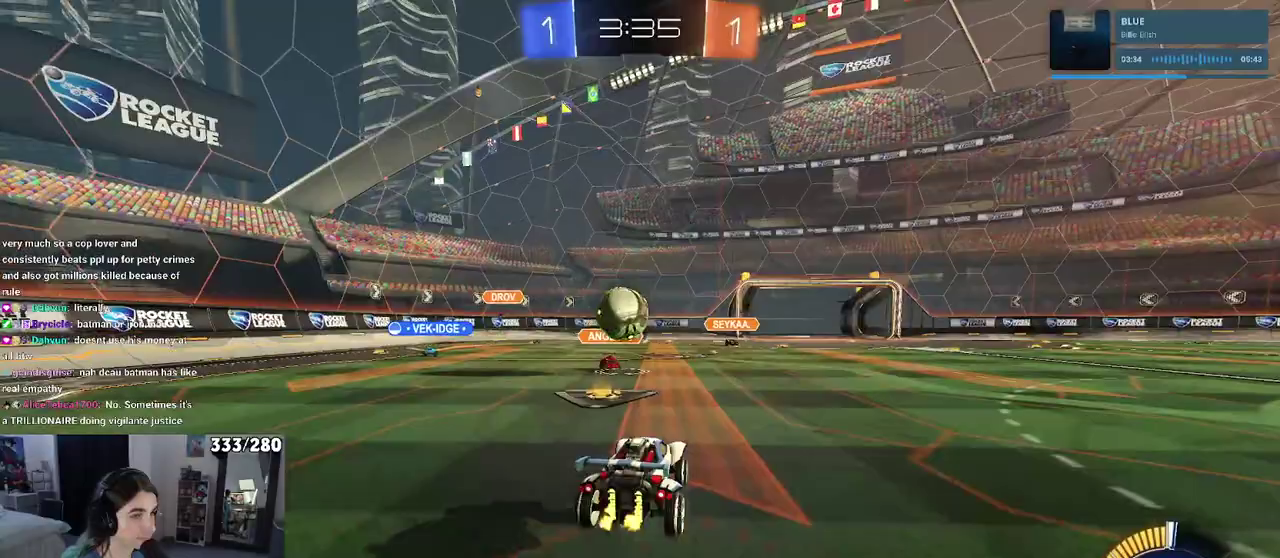
{"buttons": ["SQUARE", "R2"], "left_stick": "down-left", "right_stick": "center", "events": [[50, "left_stick", "left"], [67, "CROSS", "up"], [183, "CROSS", "down"], [300, "left_stick", "down-left"], [333, "CROSS", "up"], [333, "SQUARE", "down"]]}
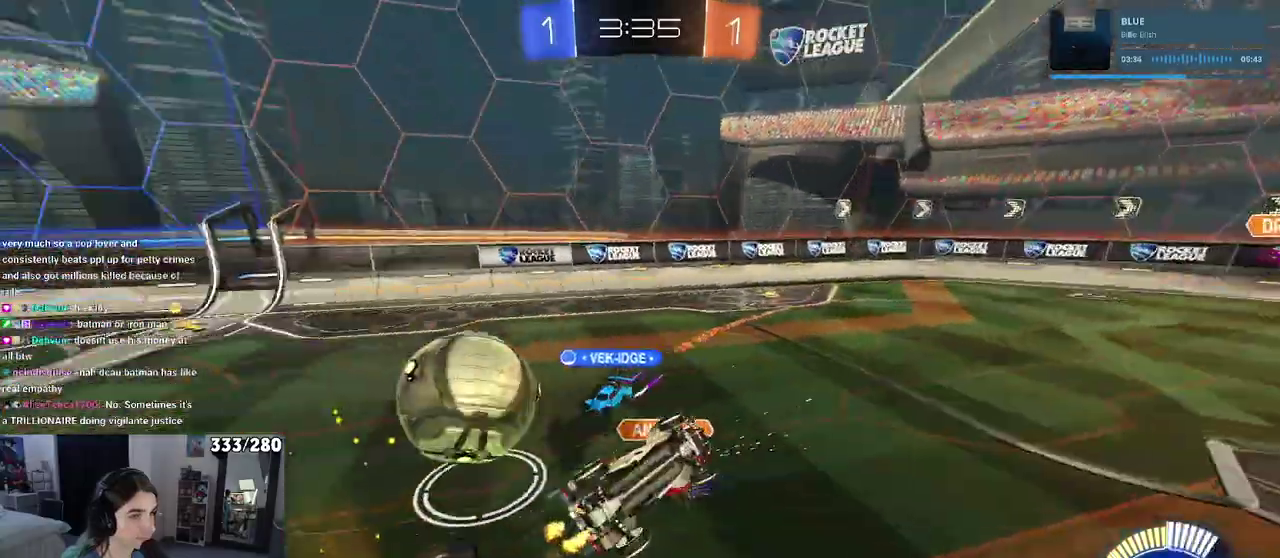
{"buttons": ["R2"], "left_stick": "center", "right_stick": "center", "events": [[383, "left_stick", "left"], [433, "left_stick", "center"], [467, "SQUARE", "up"]]}
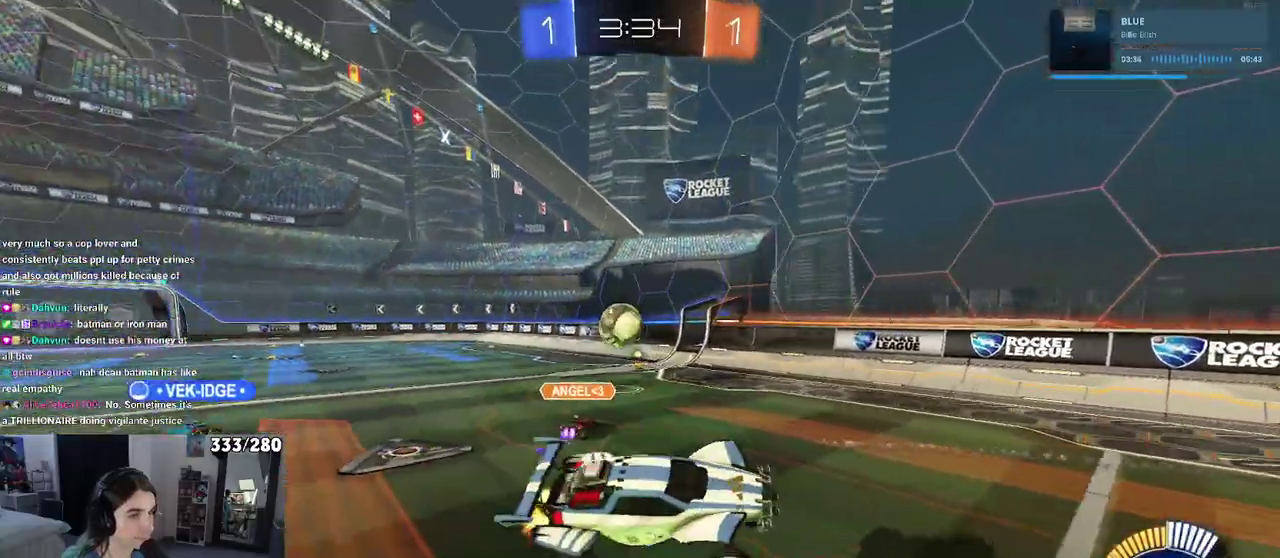
{"buttons": ["R2"], "left_stick": "up-right", "right_stick": "center", "events": [[133, "left_stick", "up-right"]]}
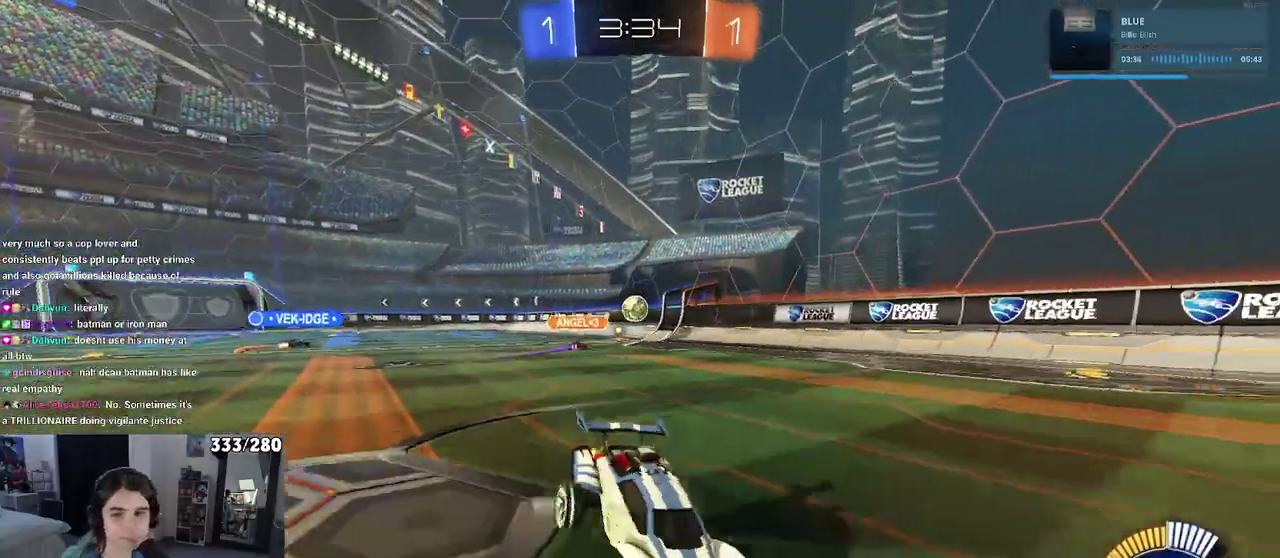
{"buttons": ["R2"], "left_stick": "up-right", "right_stick": "center", "events": [[100, "SQUARE", "down"], [183, "SQUARE", "up"]]}
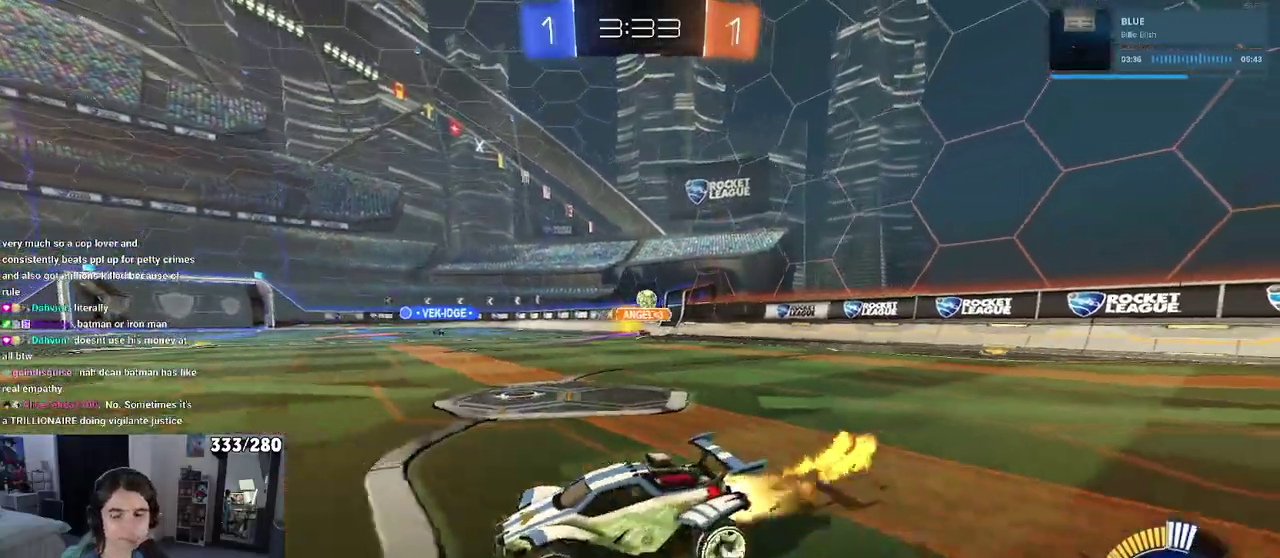
{"buttons": ["SQUARE", "R2"], "left_stick": "down-left", "right_stick": "center", "events": [[250, "CROSS", "down"], [283, "left_stick", "up"], [333, "CROSS", "up"], [350, "left_stick", "up-left"], [400, "CROSS", "down"], [467, "SQUARE", "down"], [467, "left_stick", "down-left"], [500, "CROSS", "up"]]}
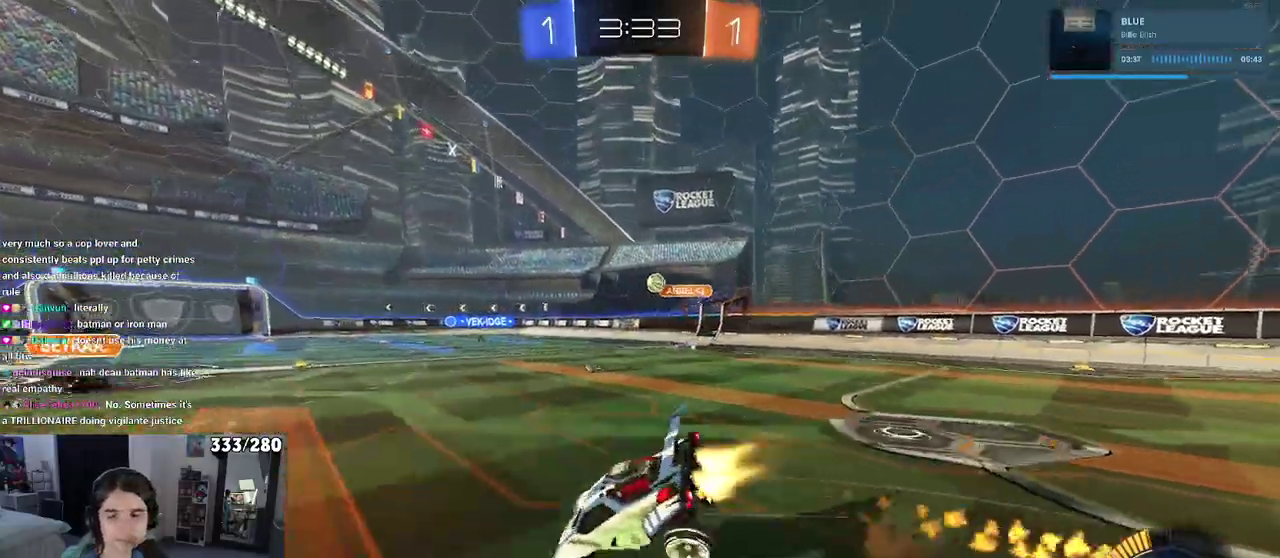
{"buttons": ["SQUARE", "R2"], "left_stick": "down-left", "right_stick": "center", "events": [[33, "left_stick", "down"], [167, "left_stick", "down-left"]]}
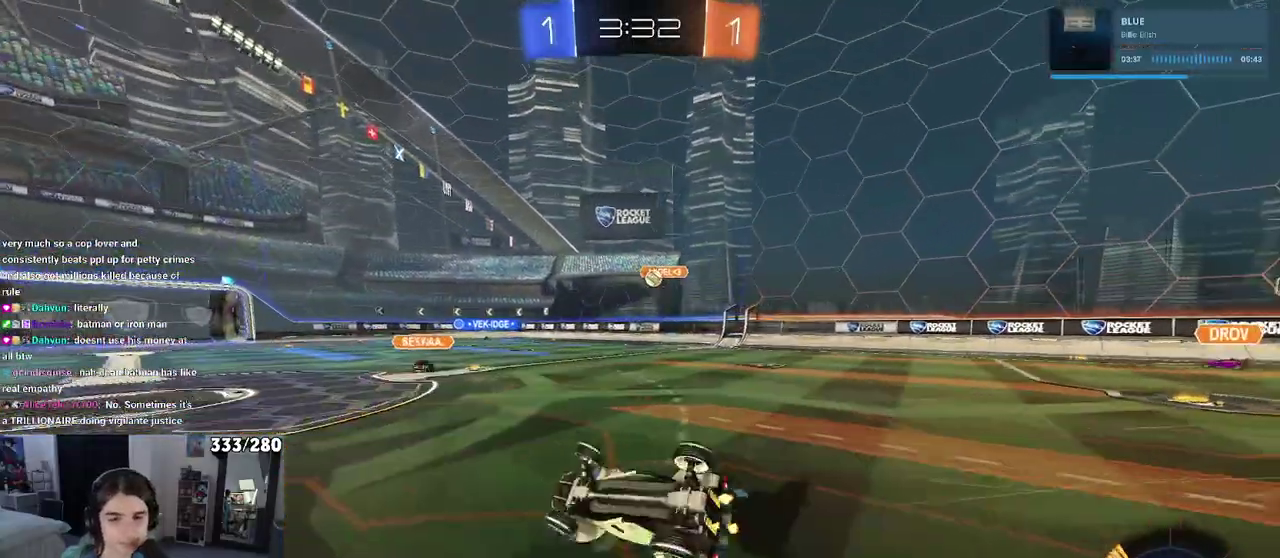
{"buttons": ["R2"], "left_stick": "center", "right_stick": "center", "events": [[267, "SQUARE", "up"], [350, "left_stick", "center"]]}
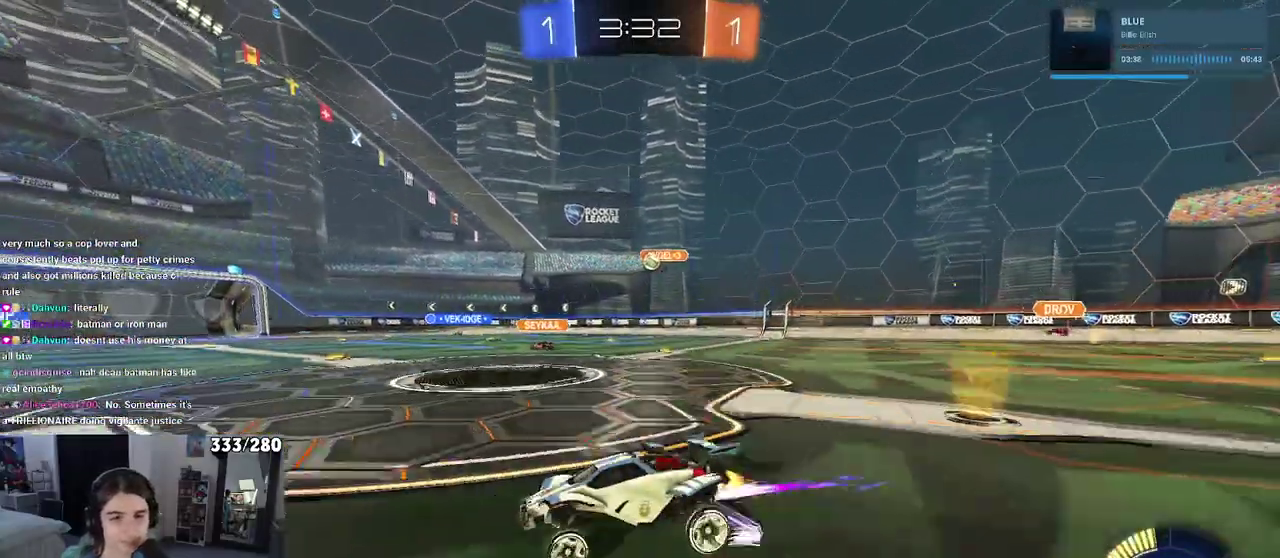
{"buttons": ["R2"], "left_stick": "center", "right_stick": "center", "events": []}
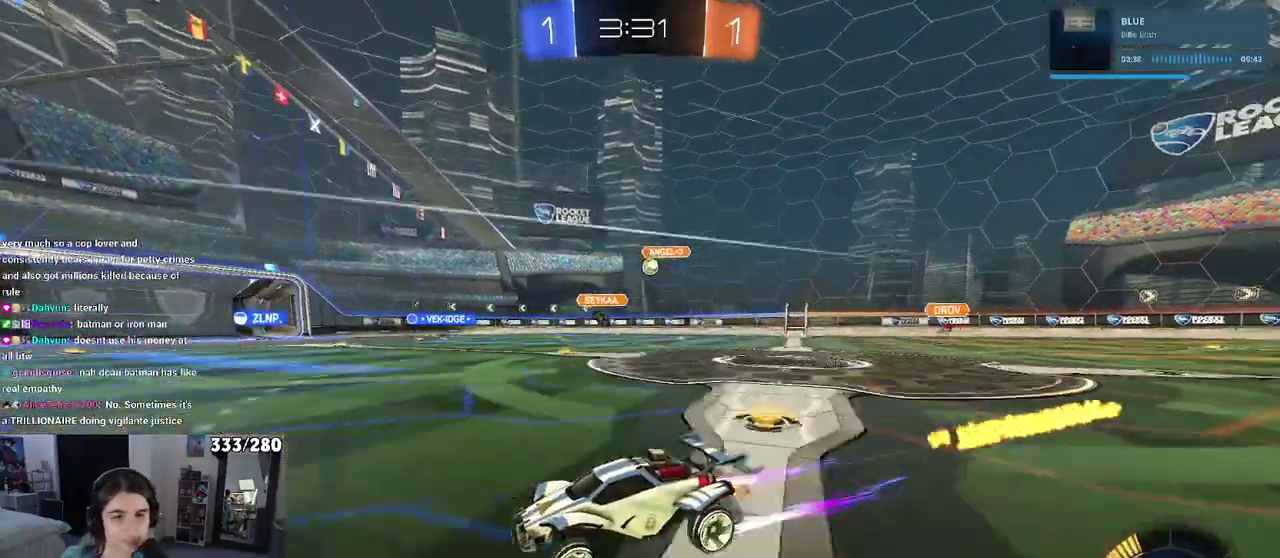
{"buttons": ["R2"], "left_stick": "right", "right_stick": "center", "events": [[300, "left_stick", "down-right"], [350, "left_stick", "right"]]}
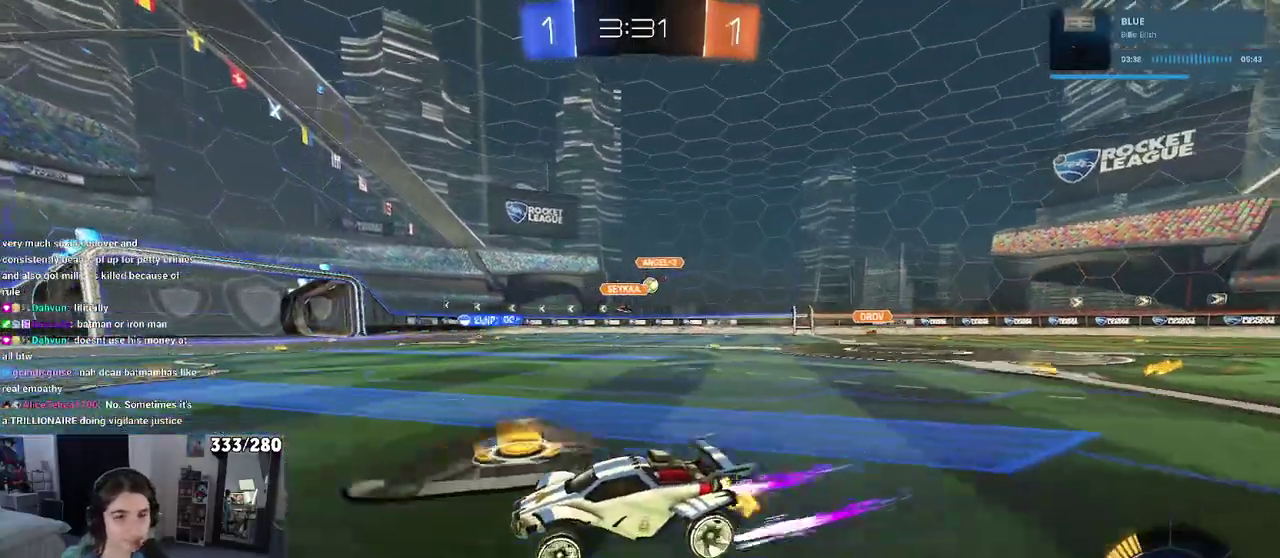
{"buttons": ["R2"], "left_stick": "center", "right_stick": "center", "events": [[33, "left_stick", "center"]]}
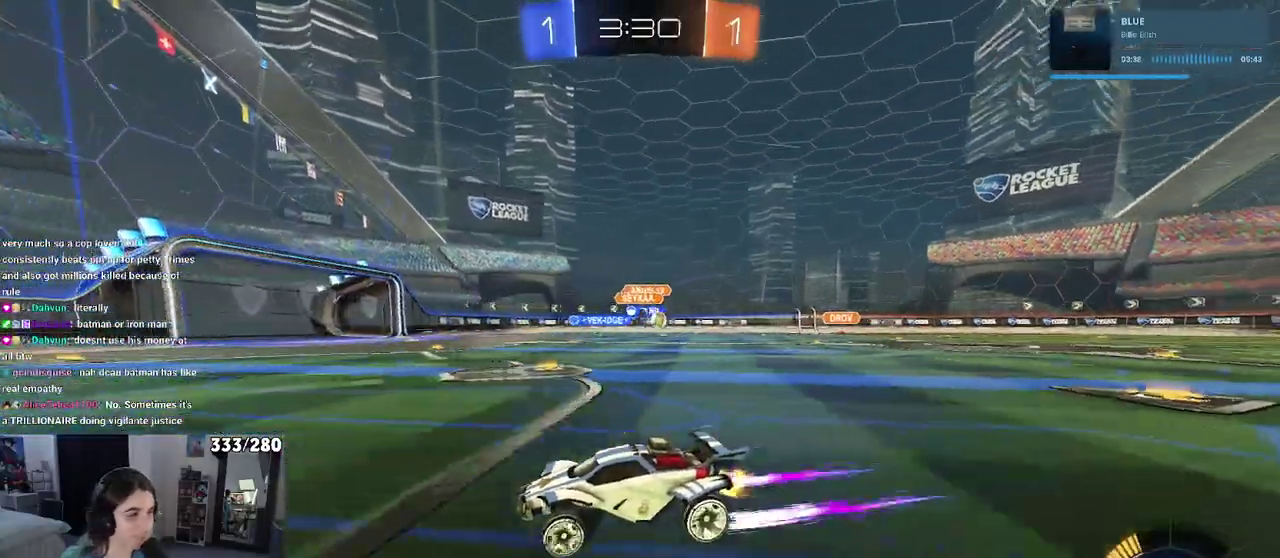
{"buttons": ["R2"], "left_stick": "left", "right_stick": "center", "events": [[33, "left_stick", "right"], [317, "left_stick", "center"], [433, "left_stick", "left"]]}
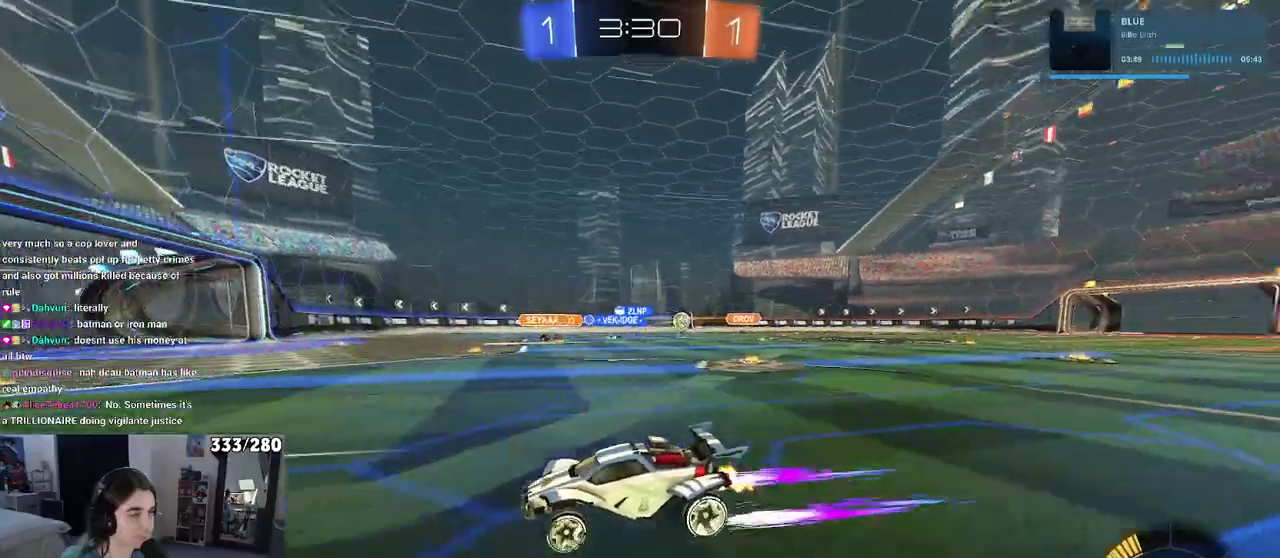
{"buttons": ["SQUARE", "R2"], "left_stick": "left", "right_stick": "center", "events": [[383, "left_stick", "center"], [417, "SQUARE", "down"], [467, "left_stick", "left"]]}
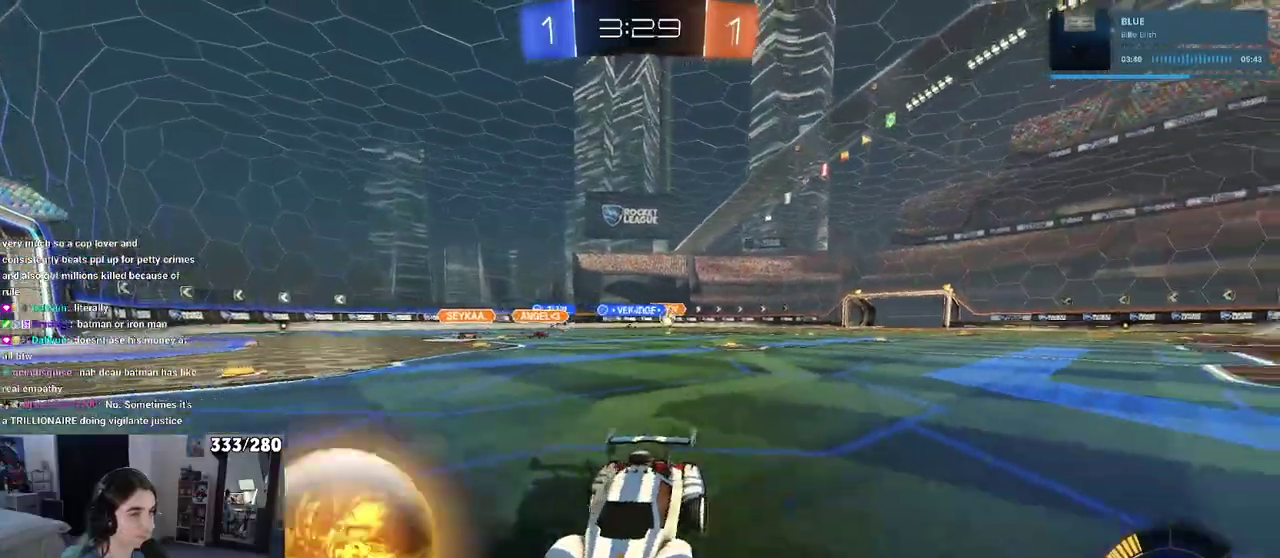
{"buttons": ["R2"], "left_stick": "left", "right_stick": "center", "events": [[50, "SQUARE", "up"]]}
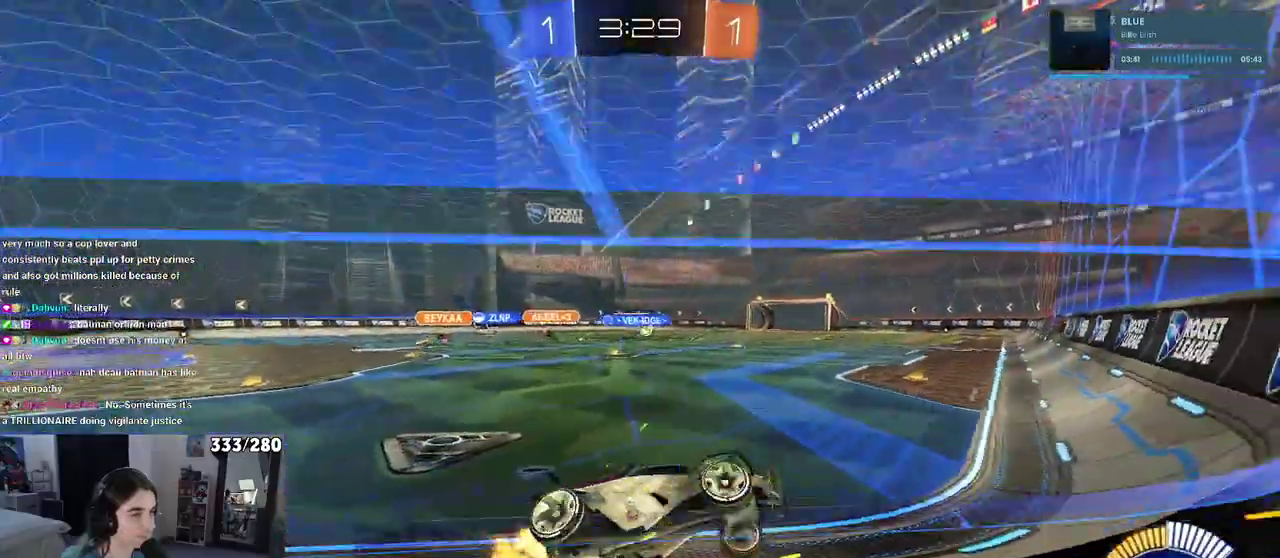
{"buttons": ["R2"], "left_stick": "left", "right_stick": "center", "events": []}
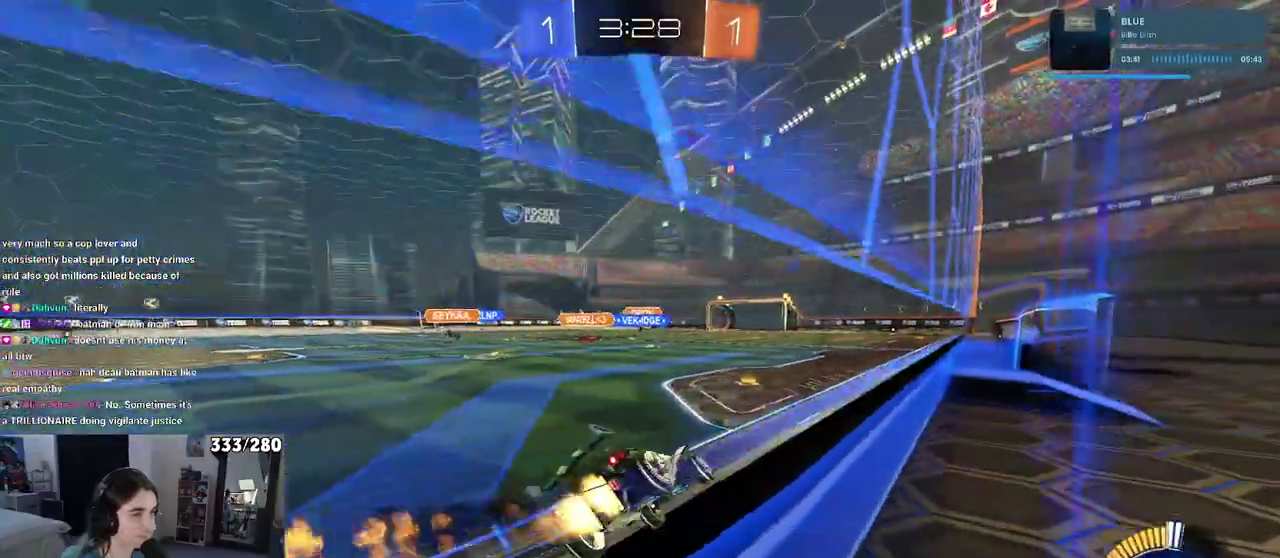
{"buttons": ["R2"], "left_stick": "center", "right_stick": "center", "events": [[33, "left_stick", "center"]]}
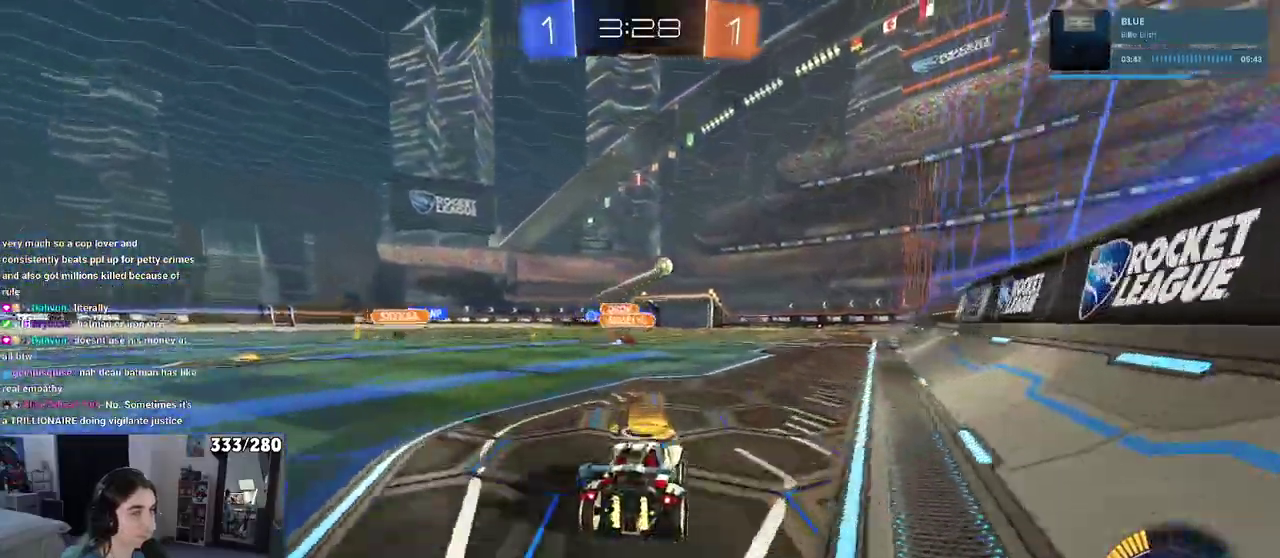
{"buttons": ["R2"], "left_stick": "left", "right_stick": "center", "events": [[150, "left_stick", "left"]]}
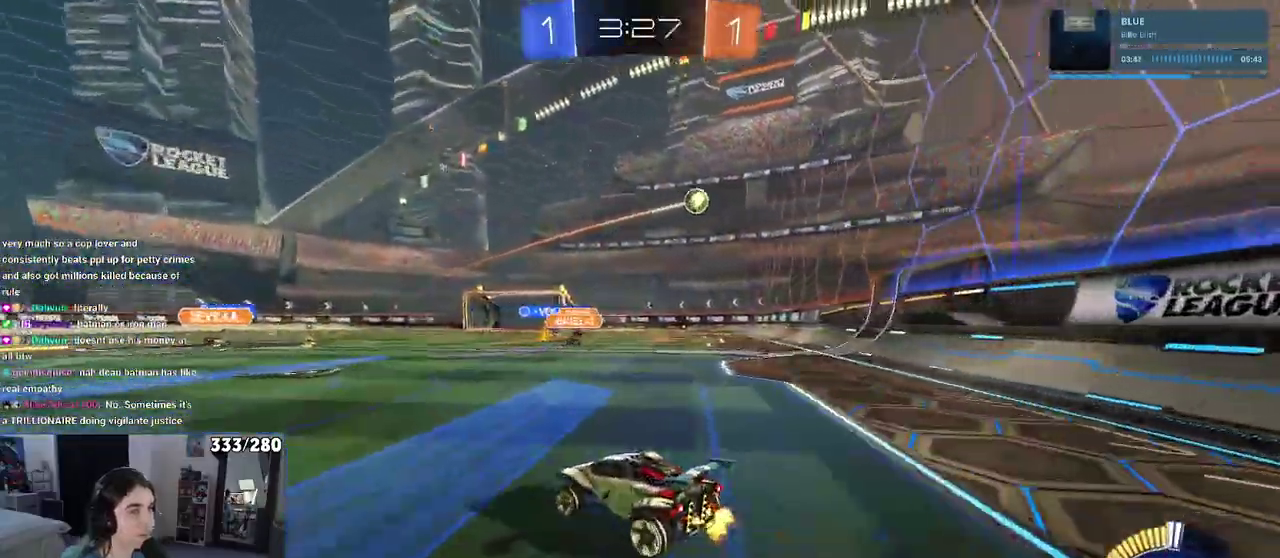
{"buttons": ["R2"], "left_stick": "right", "right_stick": "center", "events": [[133, "left_stick", "center"], [433, "left_stick", "right"]]}
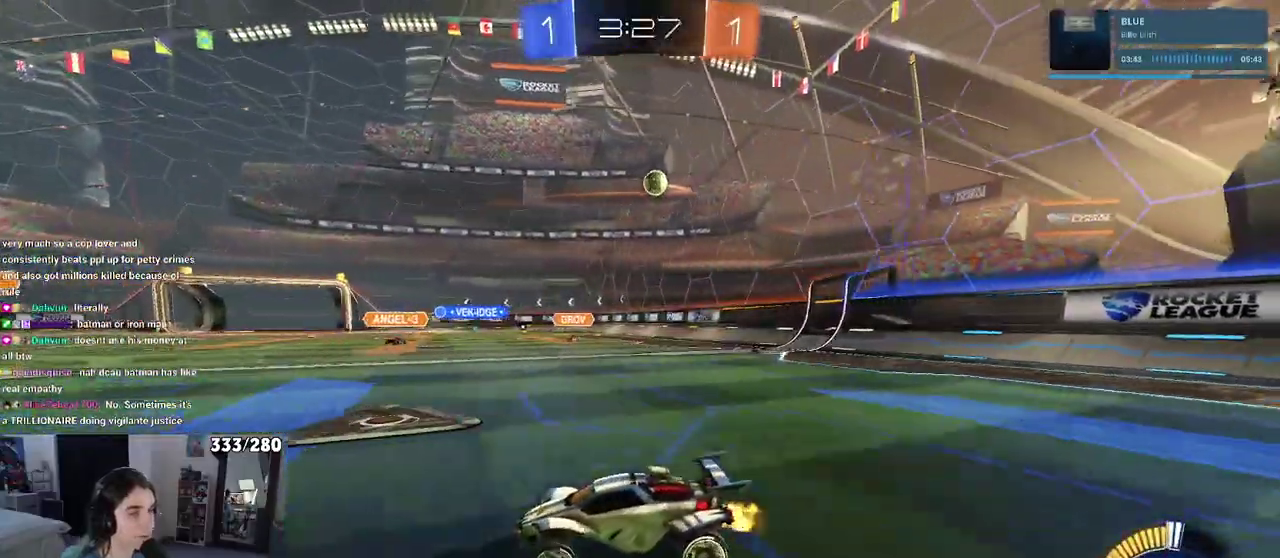
{"buttons": ["SQUARE", "R2"], "left_stick": "left", "right_stick": "center", "events": [[267, "left_stick", "center"], [333, "left_stick", "left"], [400, "SQUARE", "down"]]}
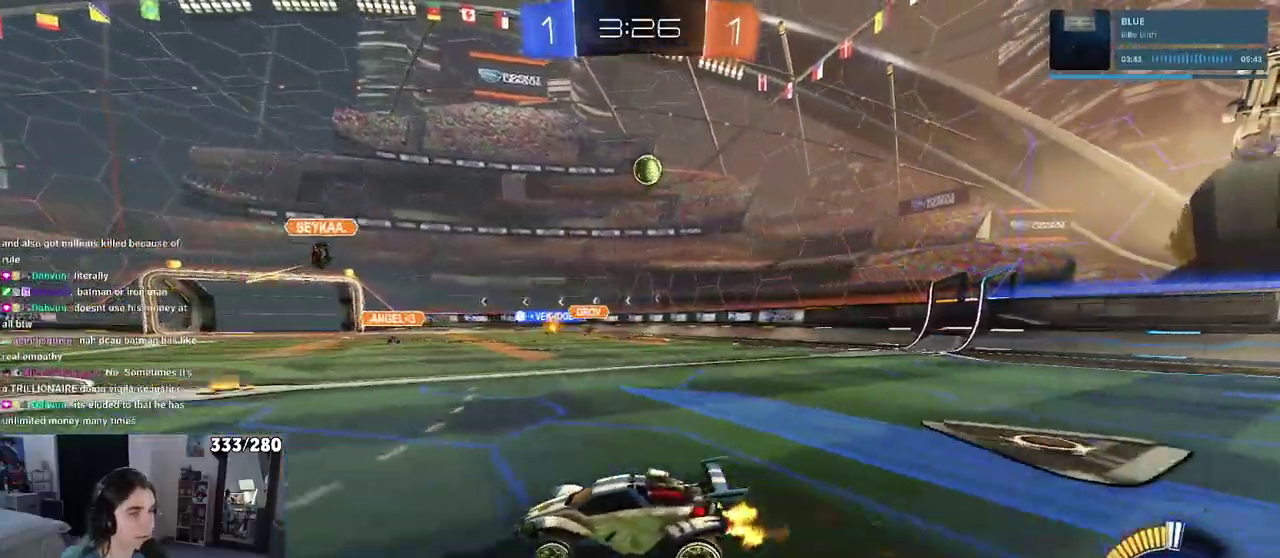
{"buttons": ["R2"], "left_stick": "left", "right_stick": "center", "events": [[33, "SQUARE", "up"]]}
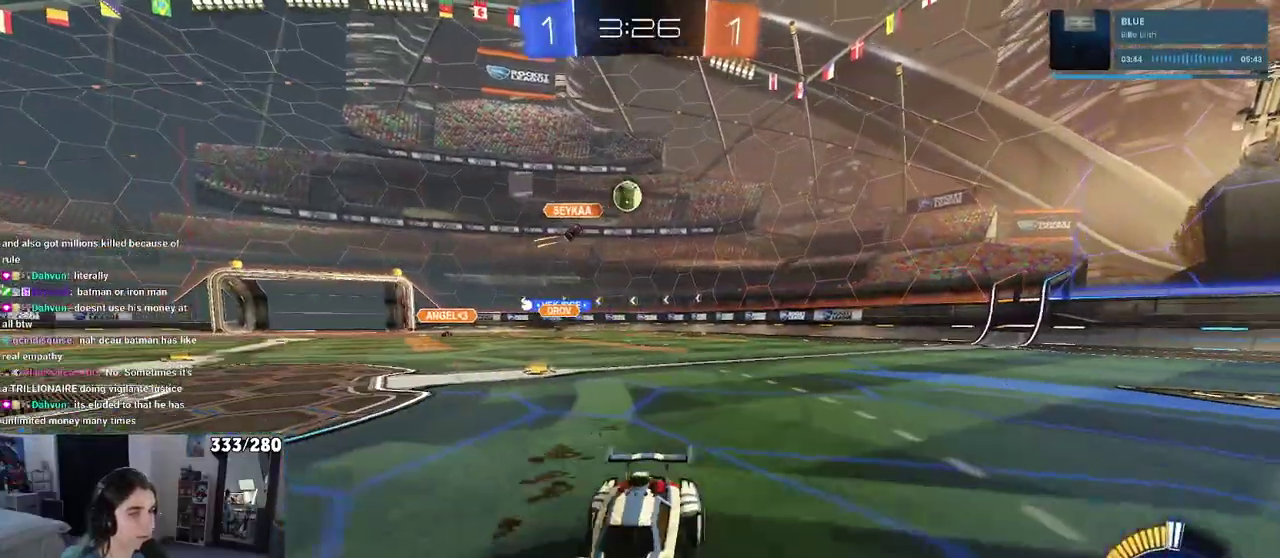
{"buttons": ["R2"], "left_stick": "center", "right_stick": "center", "events": [[417, "left_stick", "center"]]}
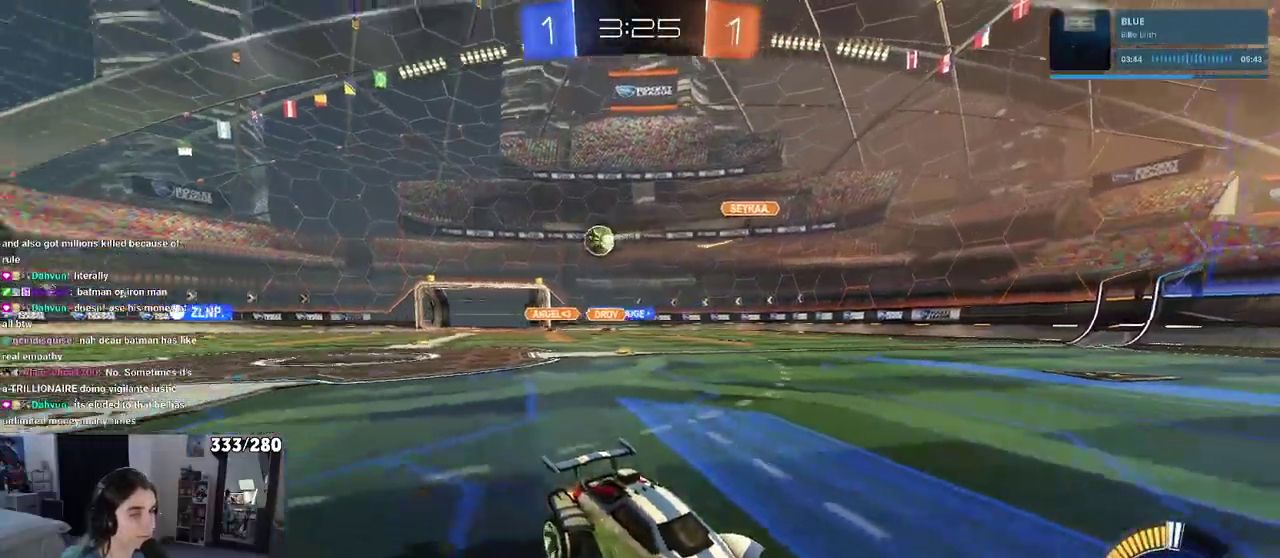
{"buttons": ["R2"], "left_stick": "right", "right_stick": "center", "events": [[17, "left_stick", "right"], [133, "SQUARE", "down"], [233, "SQUARE", "up"]]}
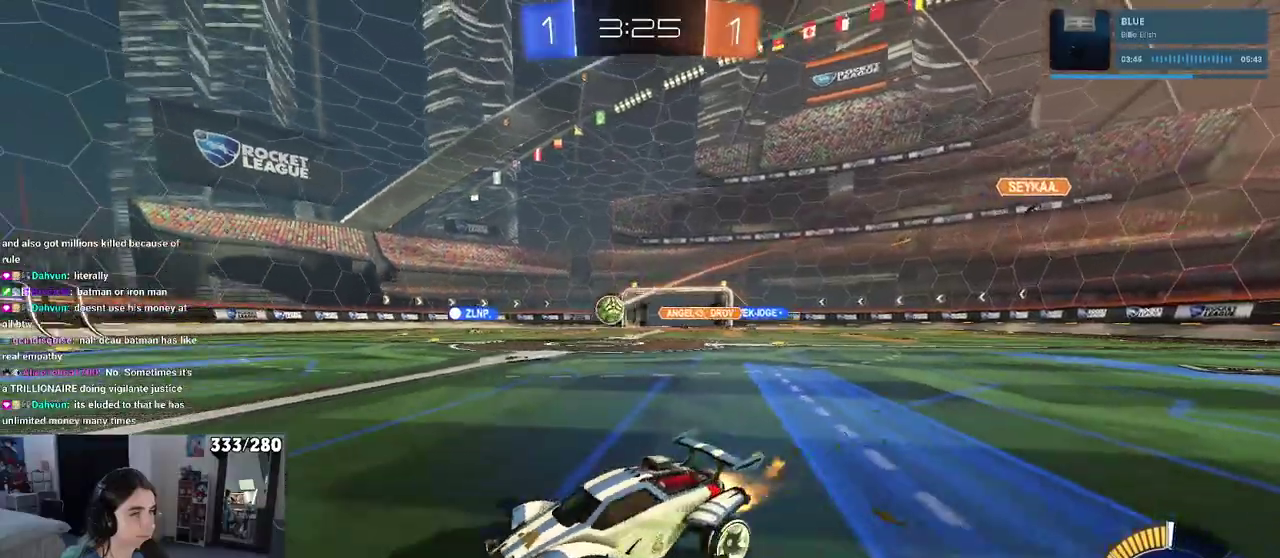
{"buttons": ["R2"], "left_stick": "center", "right_stick": "center", "events": [[350, "left_stick", "center"]]}
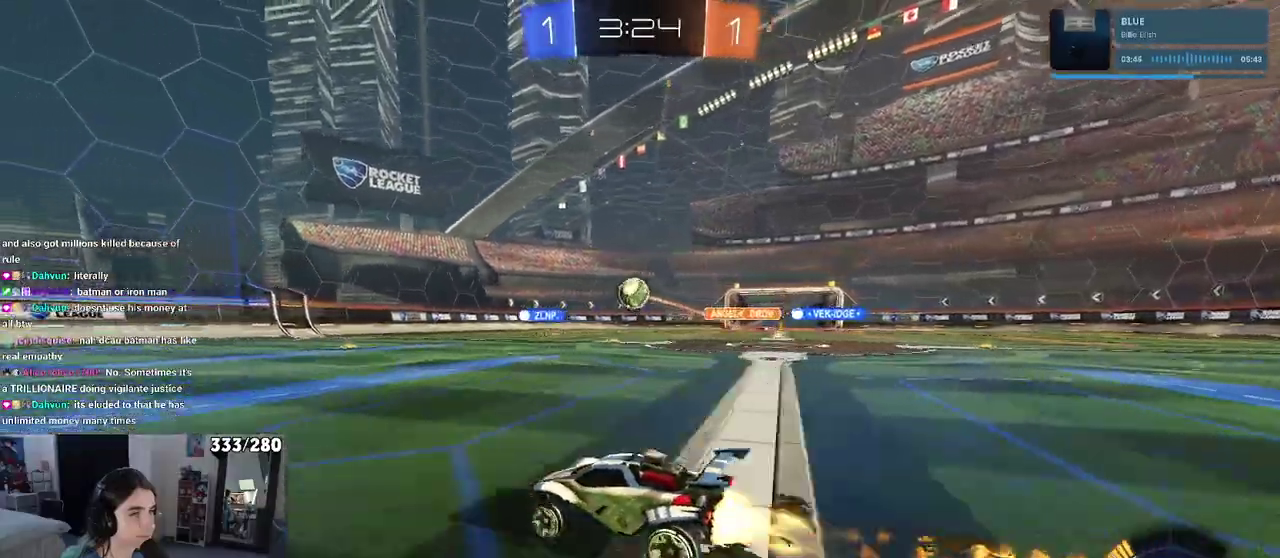
{"buttons": ["R2"], "left_stick": "center", "right_stick": "center", "events": []}
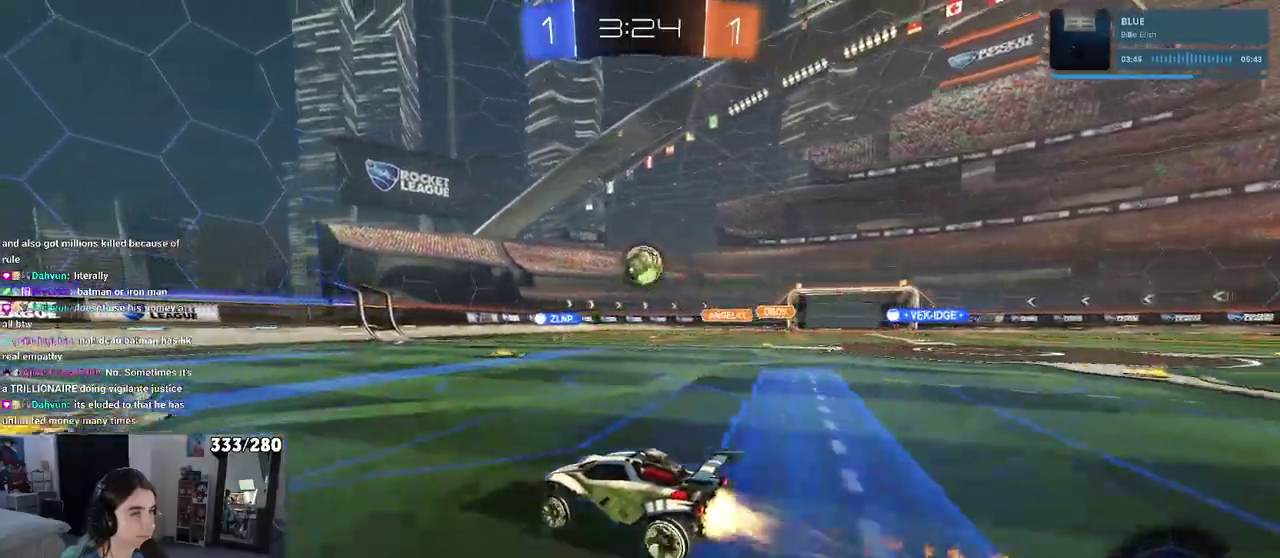
{"buttons": ["R2"], "left_stick": "right", "right_stick": "center", "events": [[500, "left_stick", "right"]]}